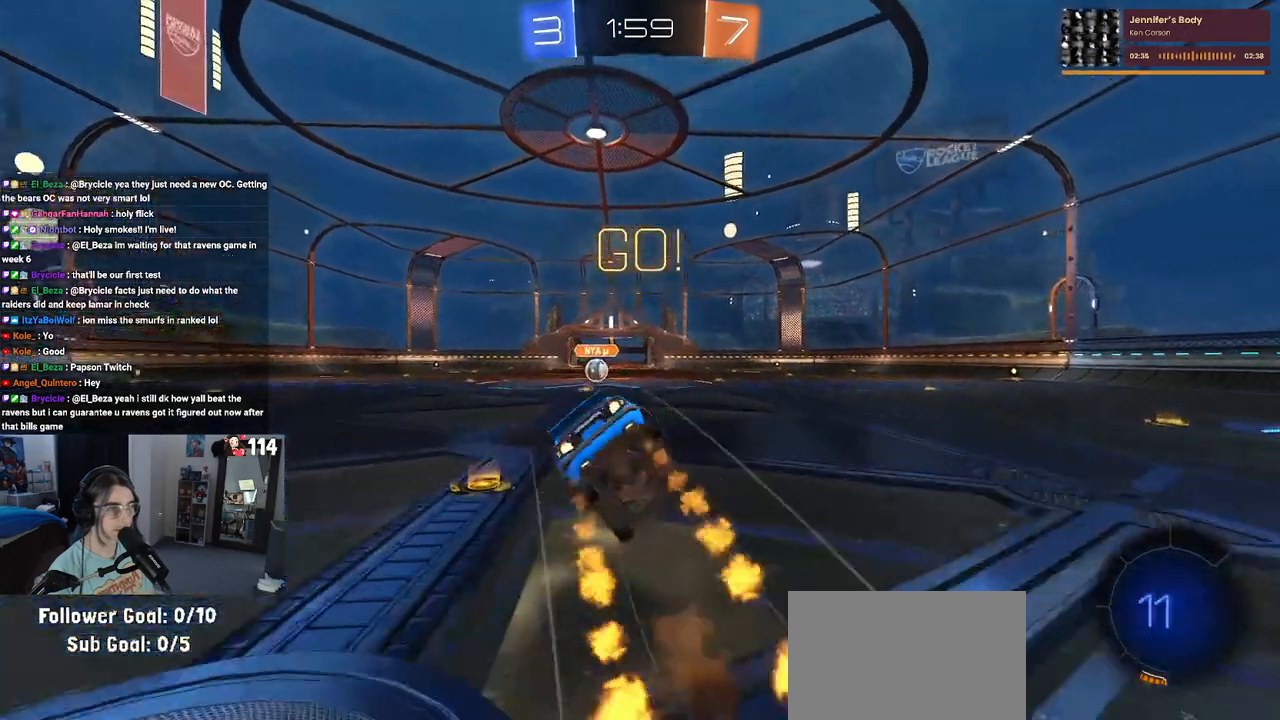
Gameplay with a controller (PlayStation layout); each line is a JSON object with the inputs held at the frame after it. "events" lists button and stick changes between this image and that frame as [ms after this image, input, new state], when the widget could be followed in between. Not read: R2.
{"buttons": ["SQUARE", "R1"], "left_stick": "down-left", "right_stick": "center", "events": [[167, "left_stick", "down-left"]]}
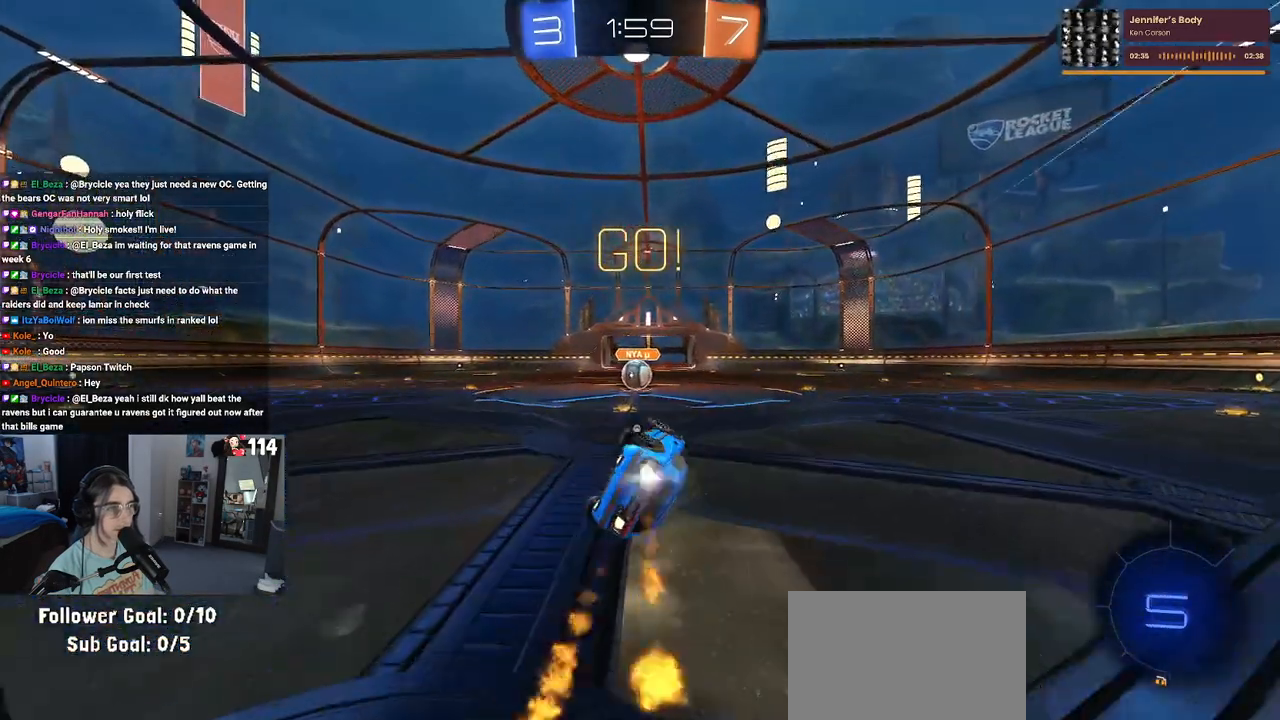
{"buttons": [], "left_stick": "right", "right_stick": "center", "events": [[433, "left_stick", "right"], [483, "R1", "up"], [500, "SQUARE", "up"]]}
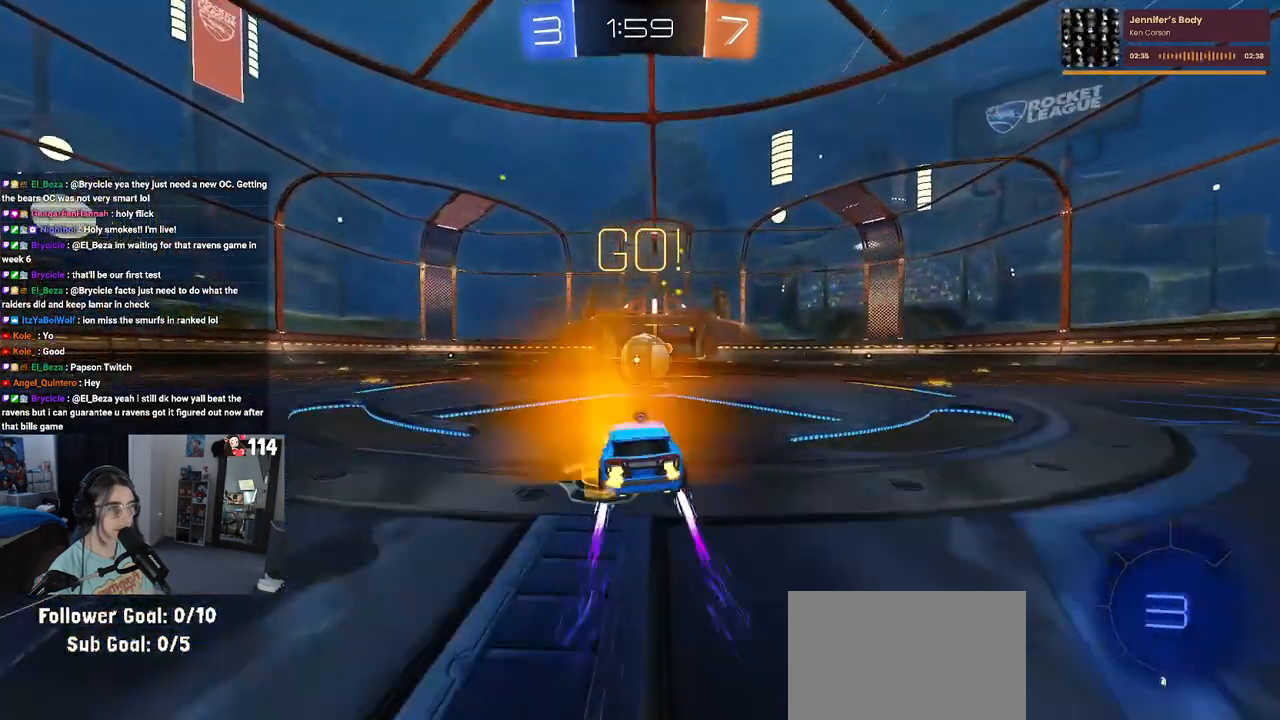
{"buttons": ["CROSS"], "left_stick": "up-right", "right_stick": "center", "events": [[33, "left_stick", "center"], [150, "CROSS", "down"], [233, "left_stick", "right"], [300, "CROSS", "up"], [317, "left_stick", "up-right"], [383, "CROSS", "down"]]}
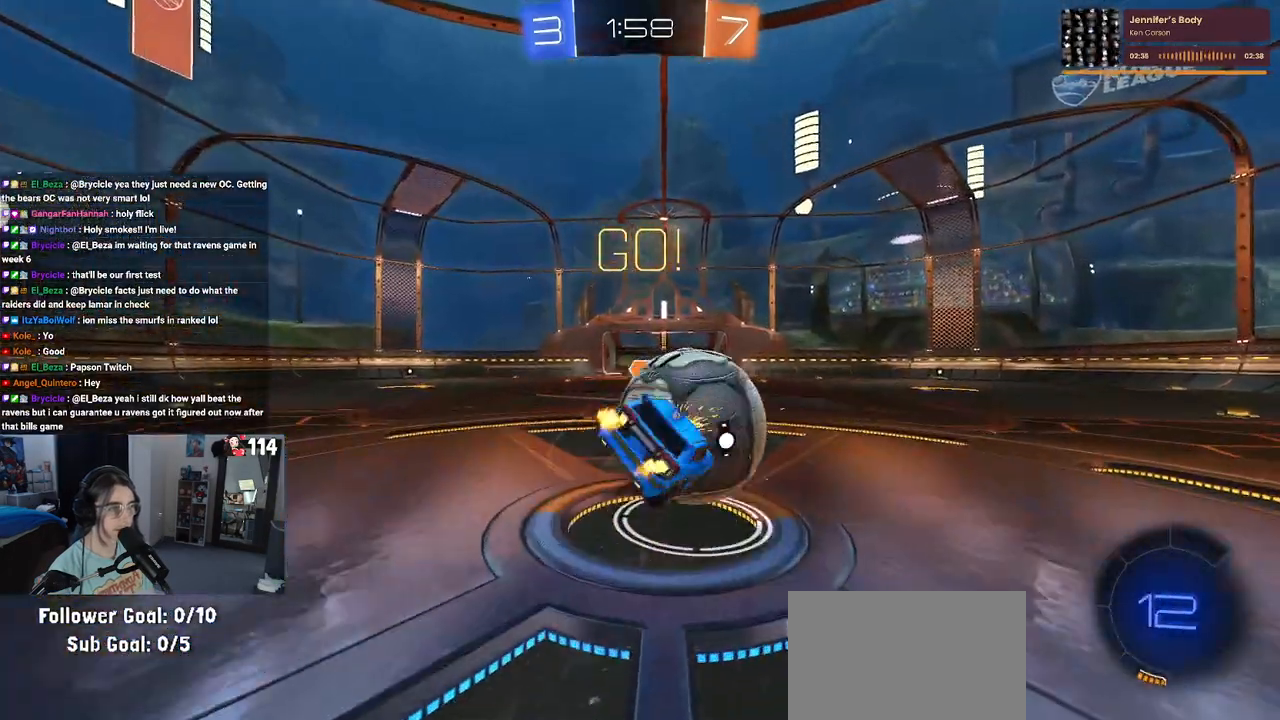
{"buttons": ["SQUARE"], "left_stick": "up-right", "right_stick": "center", "events": [[17, "SQUARE", "down"], [33, "CROSS", "up"], [300, "left_stick", "right"], [500, "left_stick", "up-right"]]}
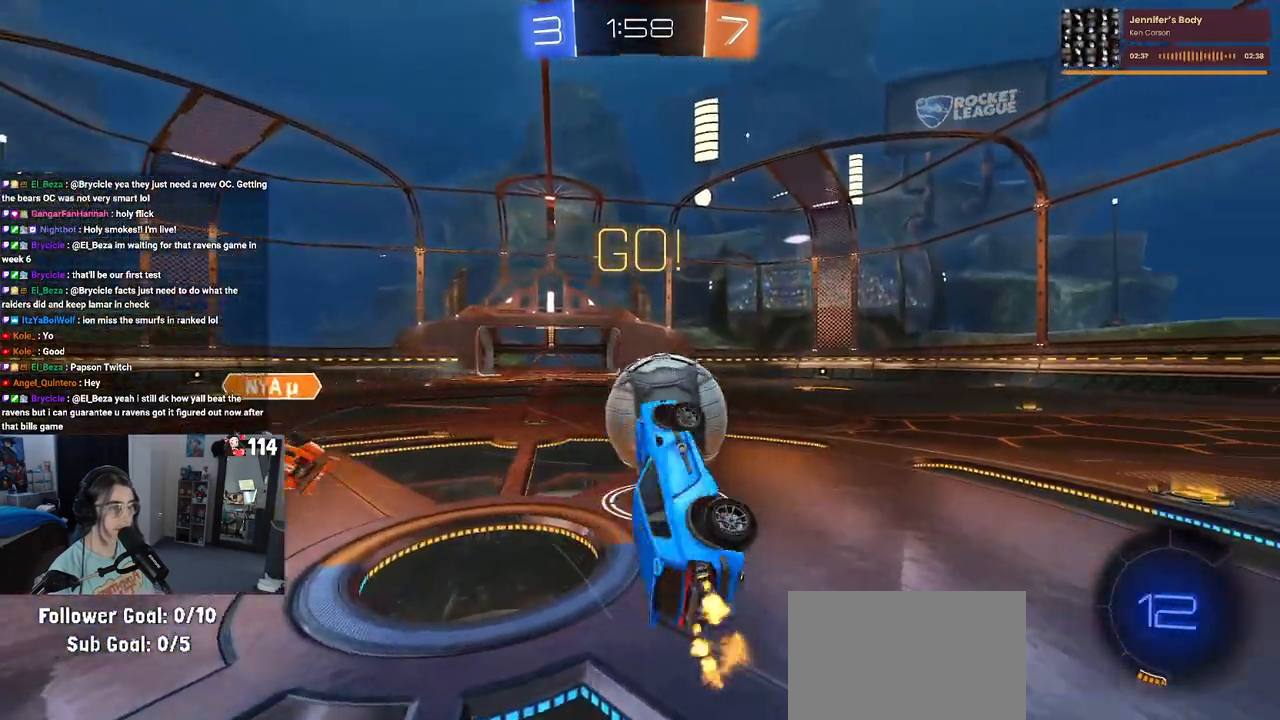
{"buttons": [], "left_stick": "right", "right_stick": "center", "events": [[67, "SQUARE", "up"], [300, "left_stick", "center"], [383, "left_stick", "right"]]}
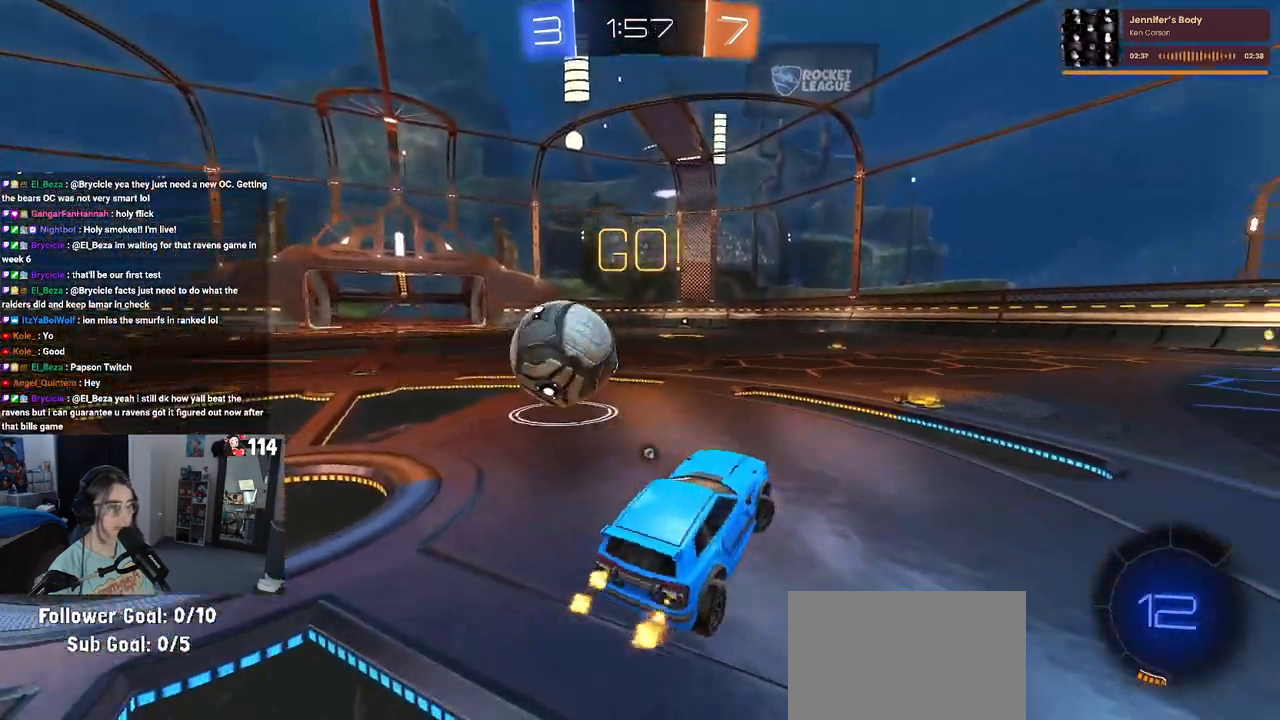
{"buttons": [], "left_stick": "left", "right_stick": "center", "events": [[17, "left_stick", "center"], [83, "TRIANGLE", "down"], [83, "left_stick", "left"], [183, "TRIANGLE", "up"], [300, "left_stick", "center"], [367, "left_stick", "left"]]}
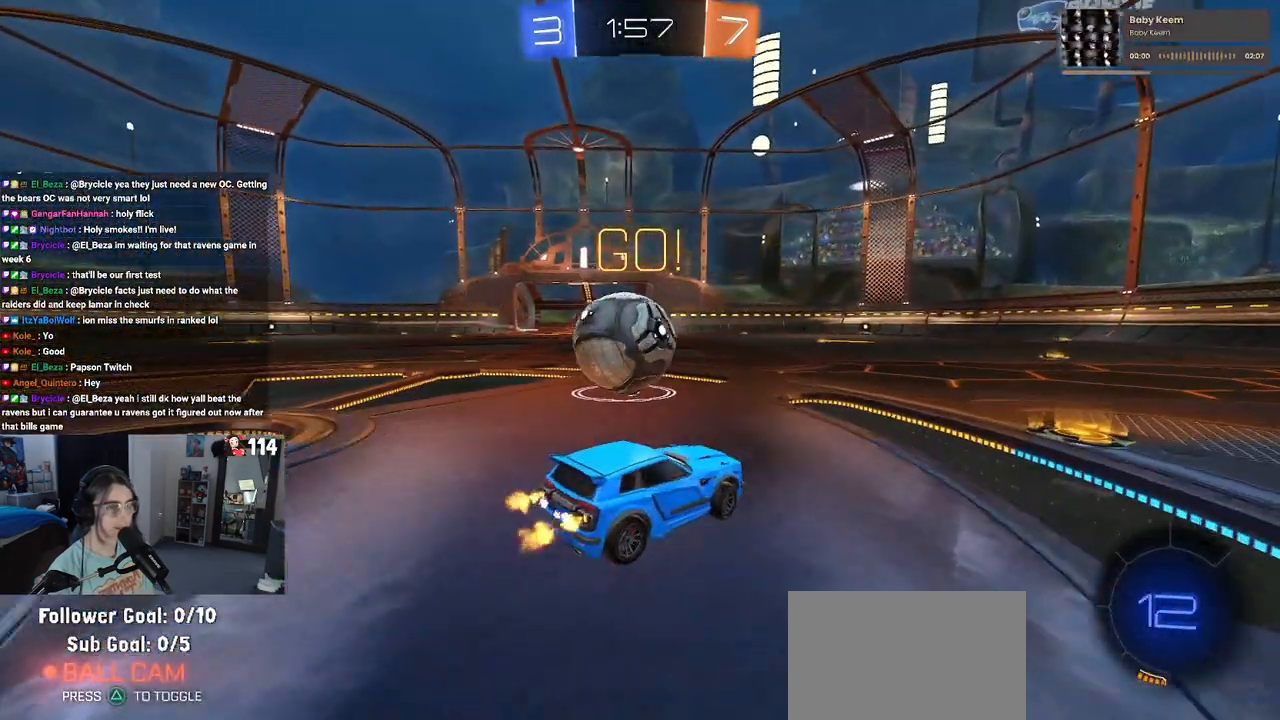
{"buttons": ["CROSS", "SQUARE", "R1"], "left_stick": "up-left", "right_stick": "center", "events": [[367, "CROSS", "down"], [367, "R1", "down"], [417, "left_stick", "up-left"], [433, "CROSS", "up"], [483, "CROSS", "down"], [500, "SQUARE", "down"]]}
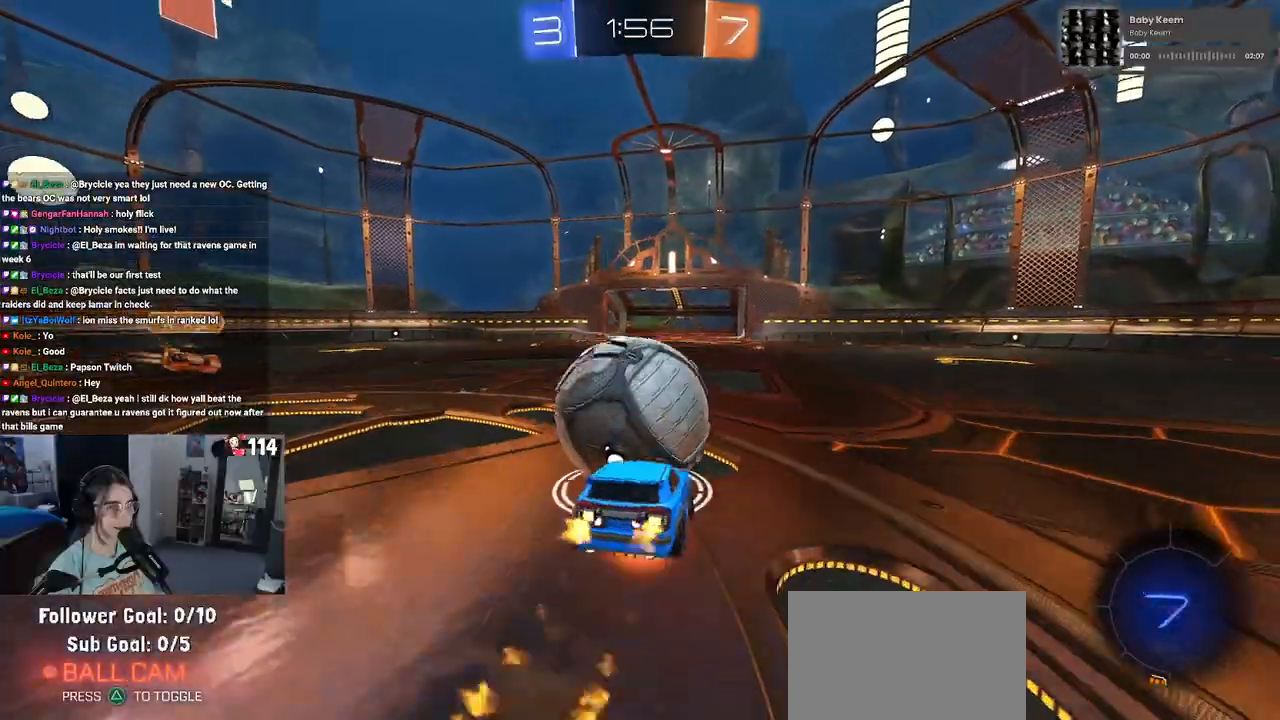
{"buttons": ["SQUARE"], "left_stick": "down-left", "right_stick": "center", "events": [[83, "left_stick", "down-left"], [100, "CROSS", "up"], [433, "R1", "up"]]}
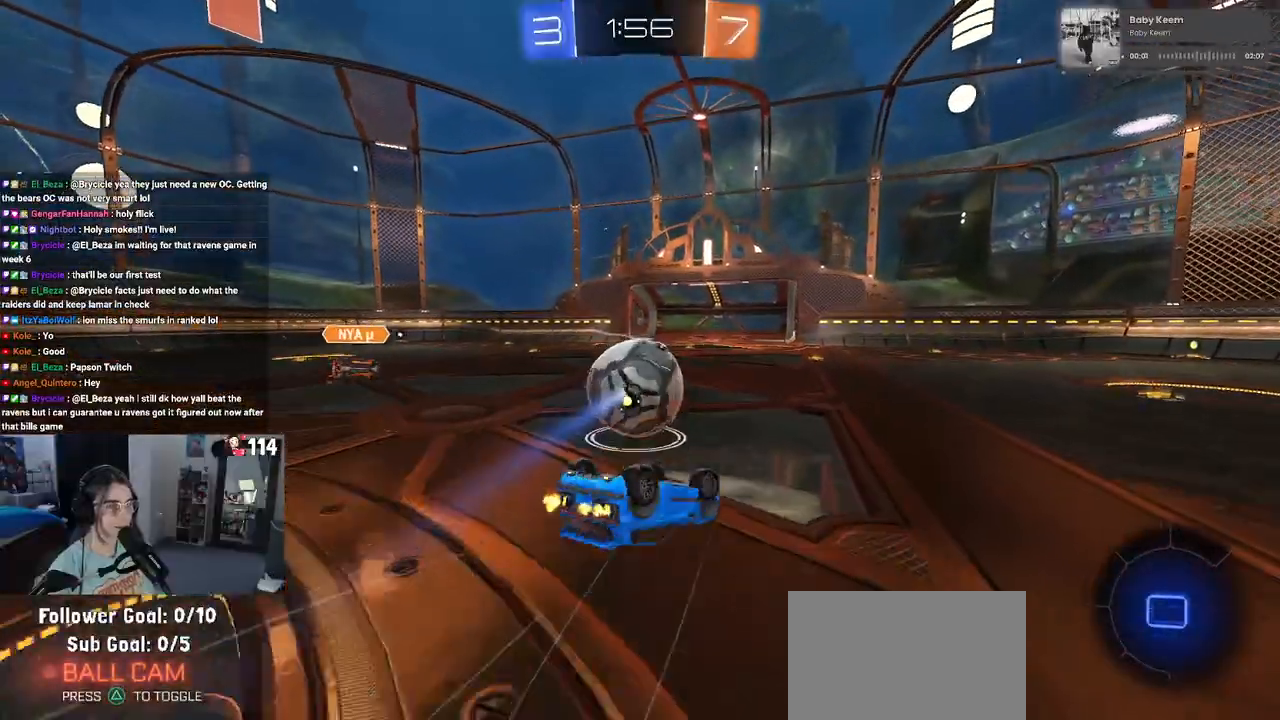
{"buttons": [], "left_stick": "right", "right_stick": "center", "events": [[383, "left_stick", "center"], [400, "SQUARE", "up"], [433, "left_stick", "right"]]}
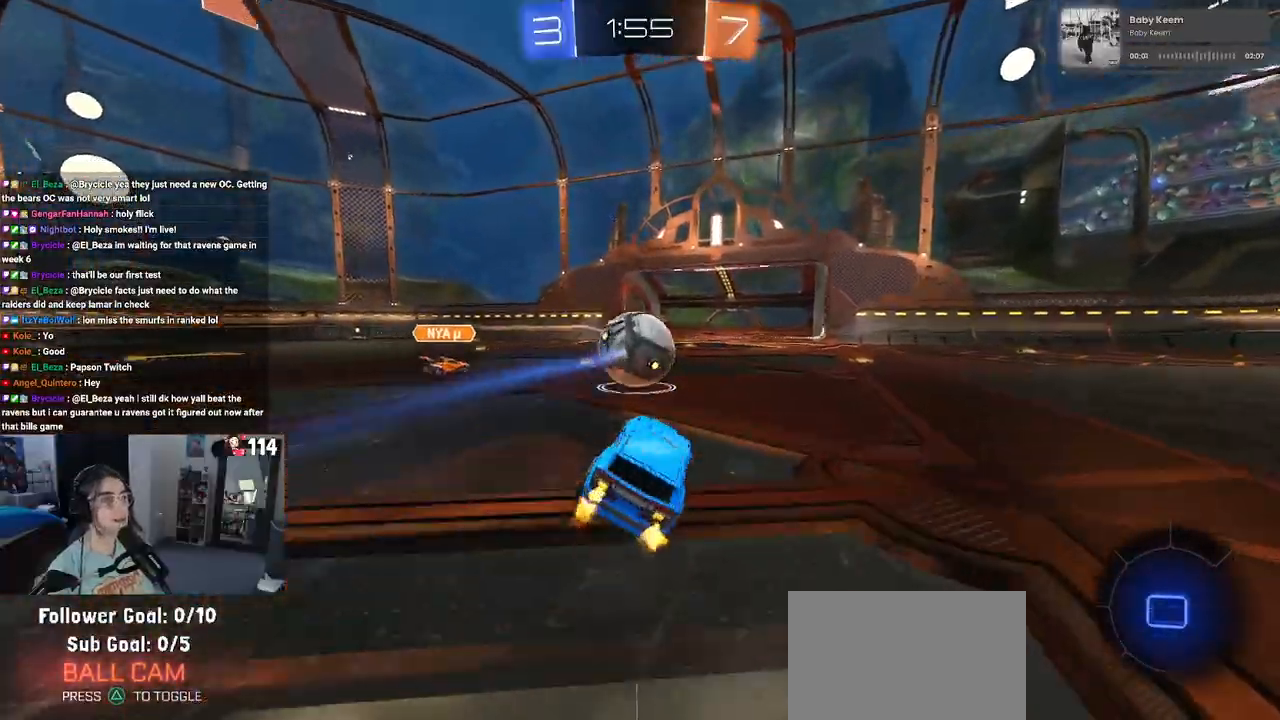
{"buttons": [], "left_stick": "center", "right_stick": "center", "events": [[283, "left_stick", "center"]]}
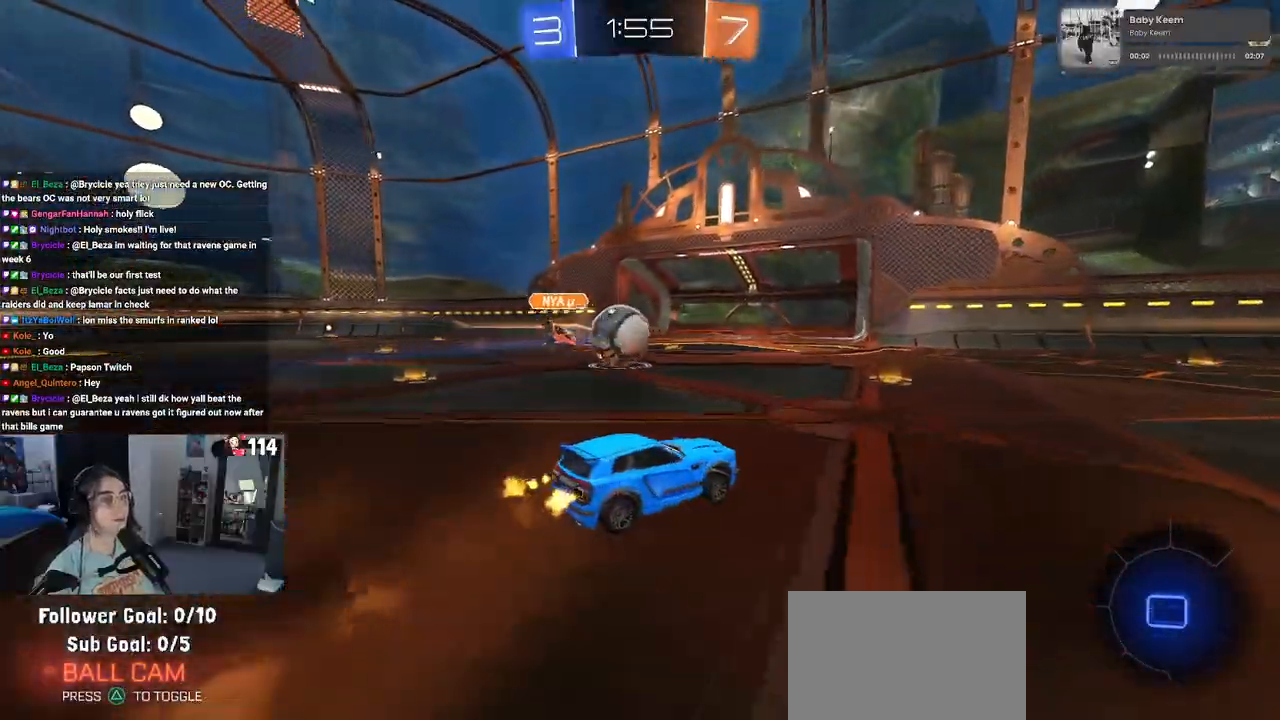
{"buttons": ["TRIANGLE", "R1"], "left_stick": "down-right", "right_stick": "center", "events": [[83, "left_stick", "left"], [283, "left_stick", "center"], [350, "left_stick", "down-right"], [383, "R1", "down"], [383, "TRIANGLE", "down"]]}
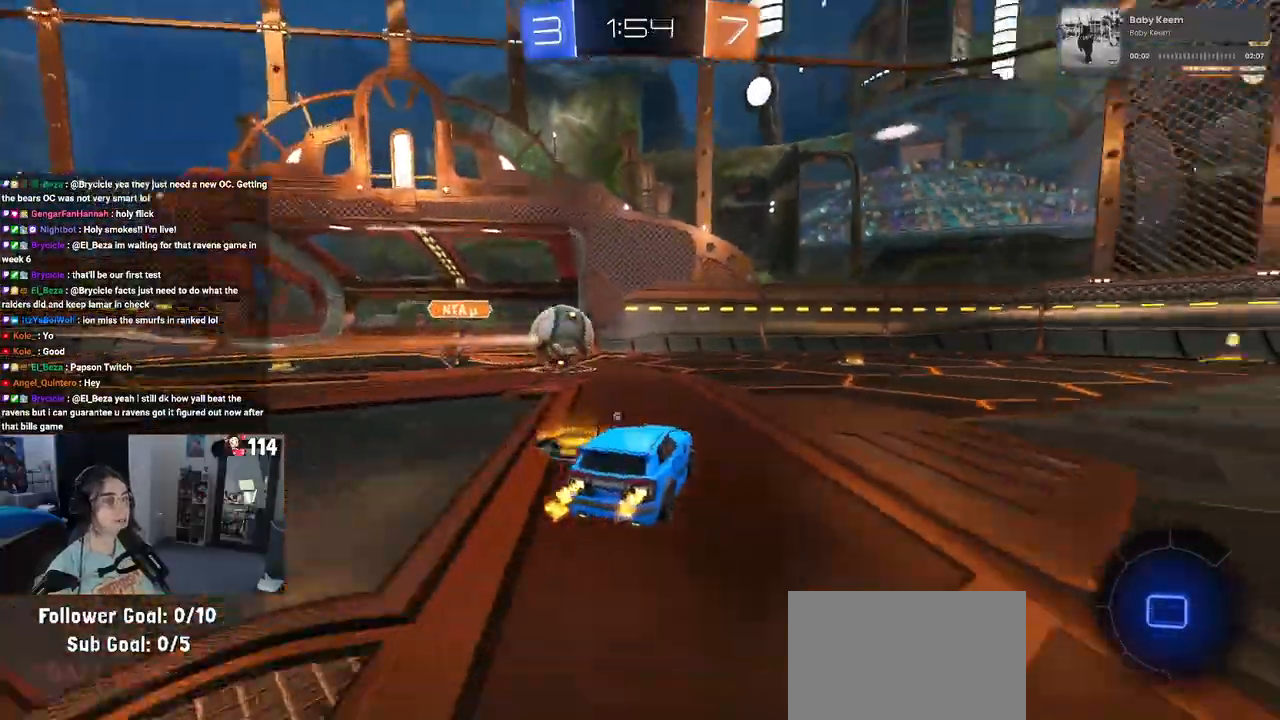
{"buttons": ["TRIANGLE", "R1"], "left_stick": "right", "right_stick": "center", "events": [[17, "TRIANGLE", "up"], [117, "left_stick", "center"], [367, "TRIANGLE", "down"], [383, "left_stick", "right"]]}
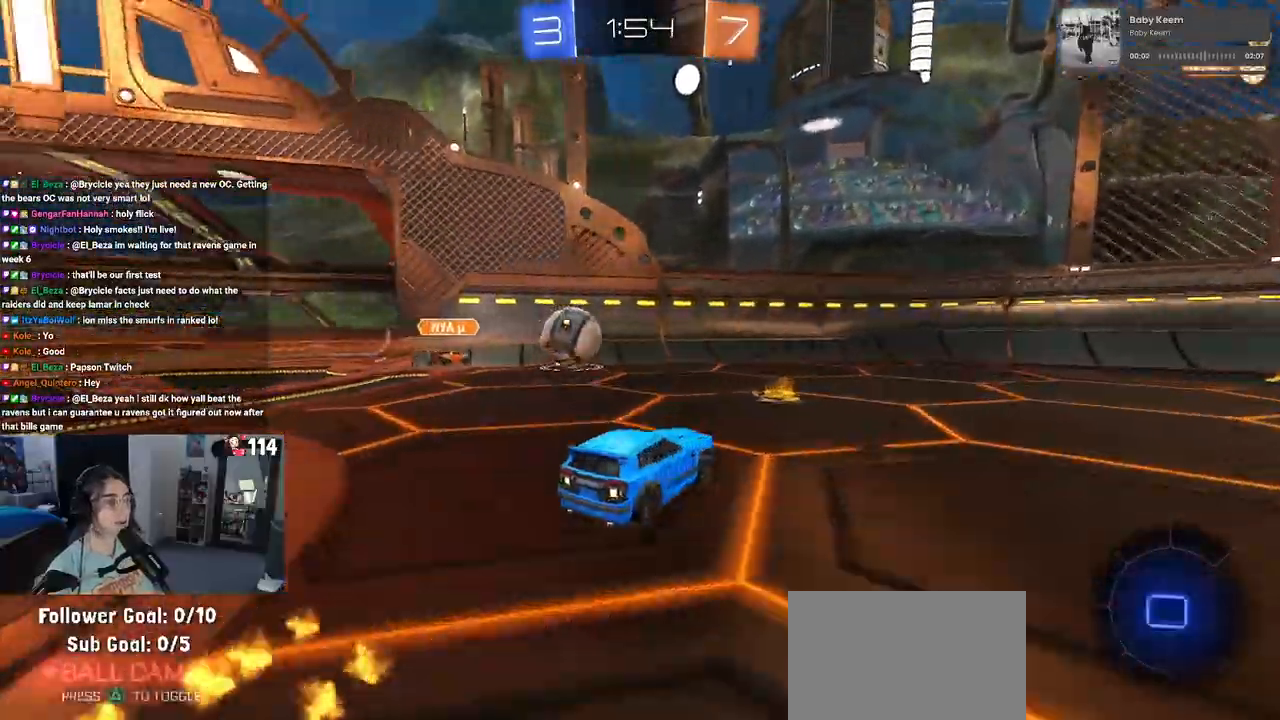
{"buttons": [], "left_stick": "center", "right_stick": "center", "events": [[17, "TRIANGLE", "up"], [300, "R1", "up"], [417, "left_stick", "center"]]}
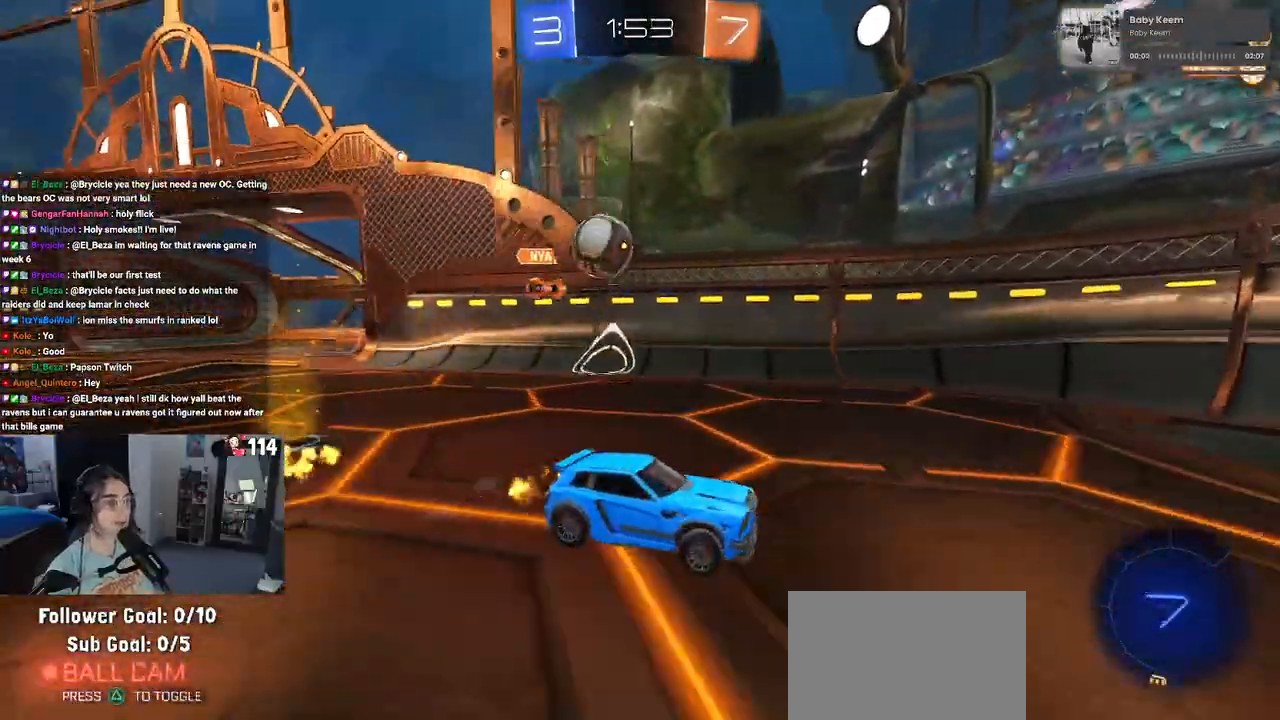
{"buttons": ["L2"], "left_stick": "left", "right_stick": "center", "events": [[233, "left_stick", "left"], [367, "L2", "down"]]}
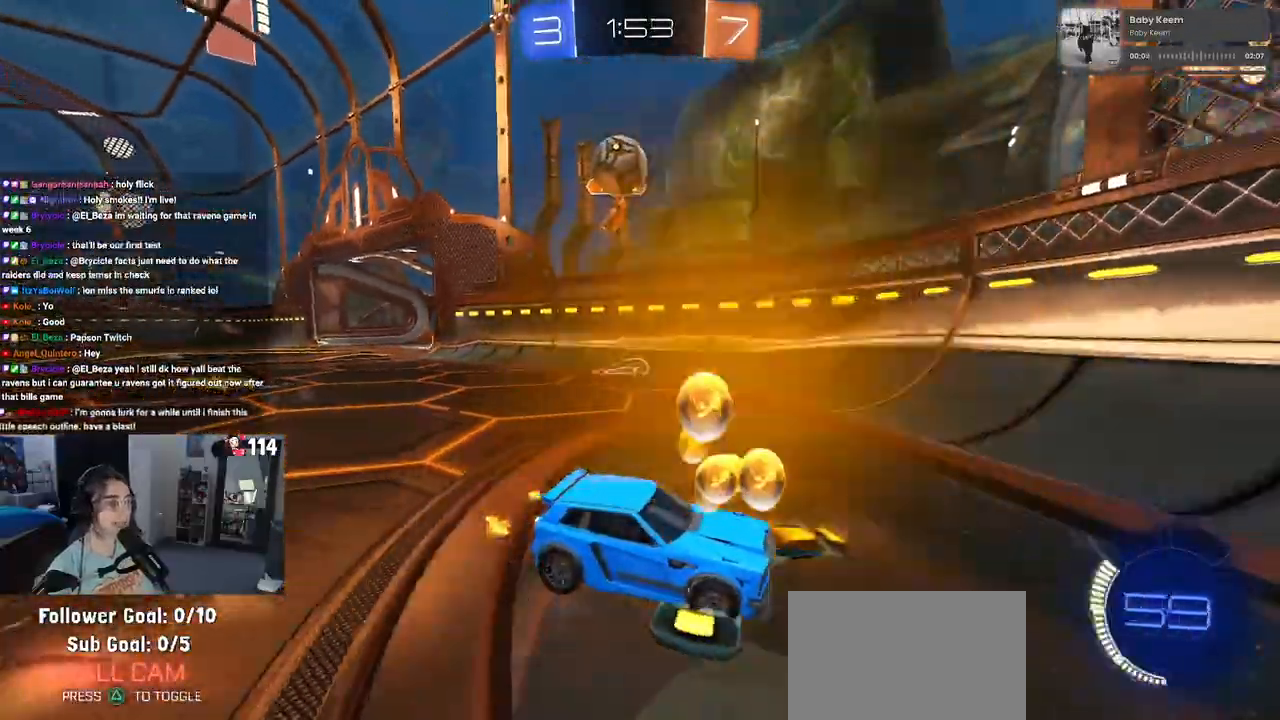
{"buttons": [], "left_stick": "center", "right_stick": "center", "events": [[117, "left_stick", "down-right"], [167, "L2", "up"], [283, "left_stick", "center"]]}
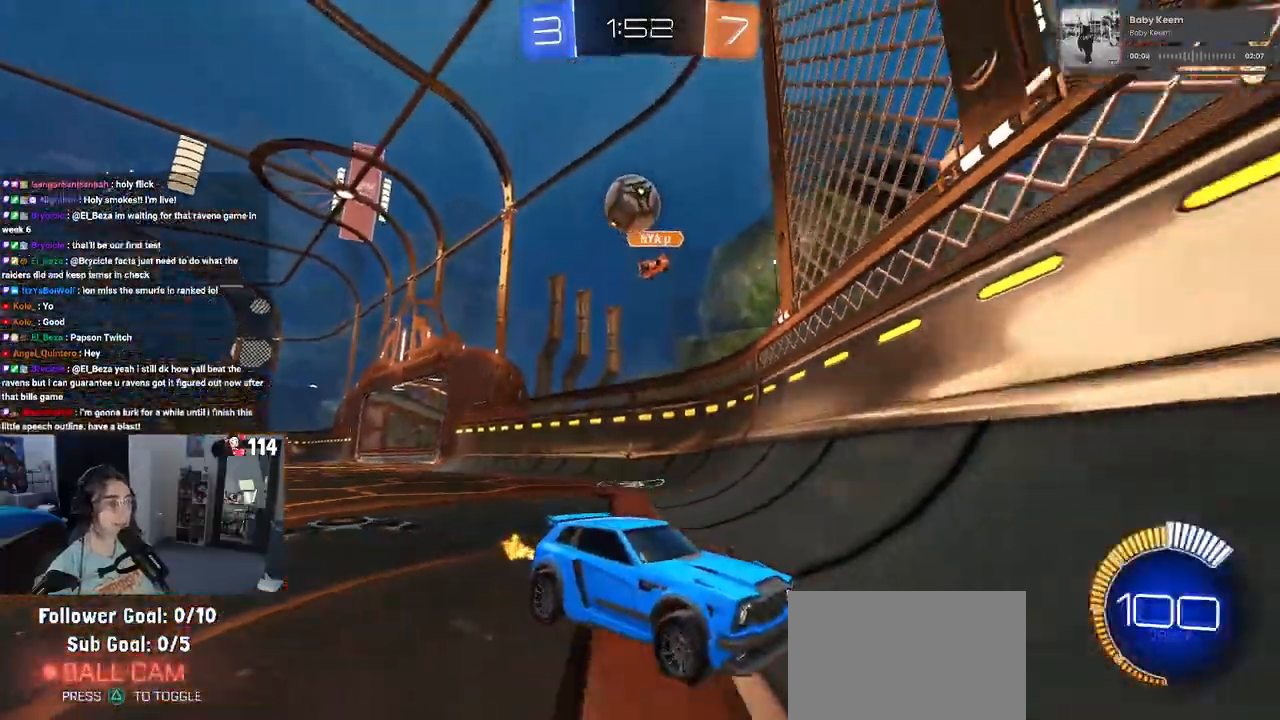
{"buttons": [], "left_stick": "center", "right_stick": "center", "events": [[67, "left_stick", "right"], [433, "left_stick", "center"]]}
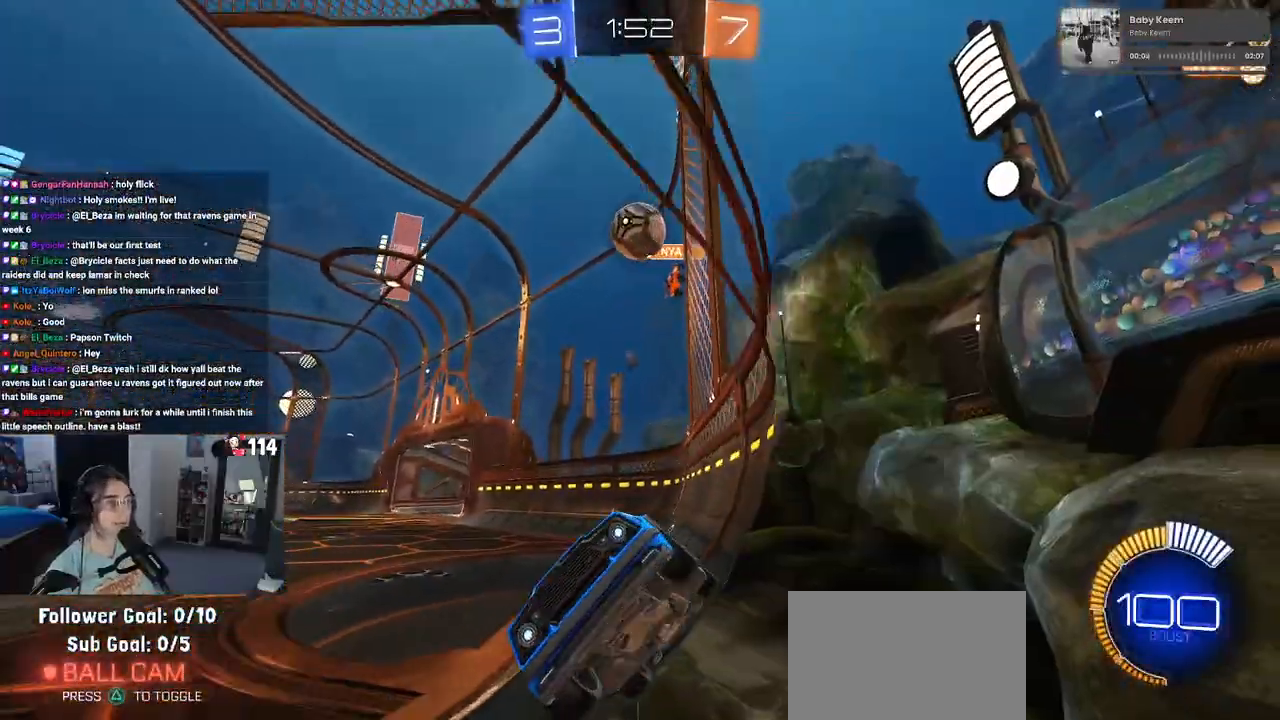
{"buttons": ["R1"], "left_stick": "right", "right_stick": "center", "events": [[317, "left_stick", "right"], [383, "R1", "down"]]}
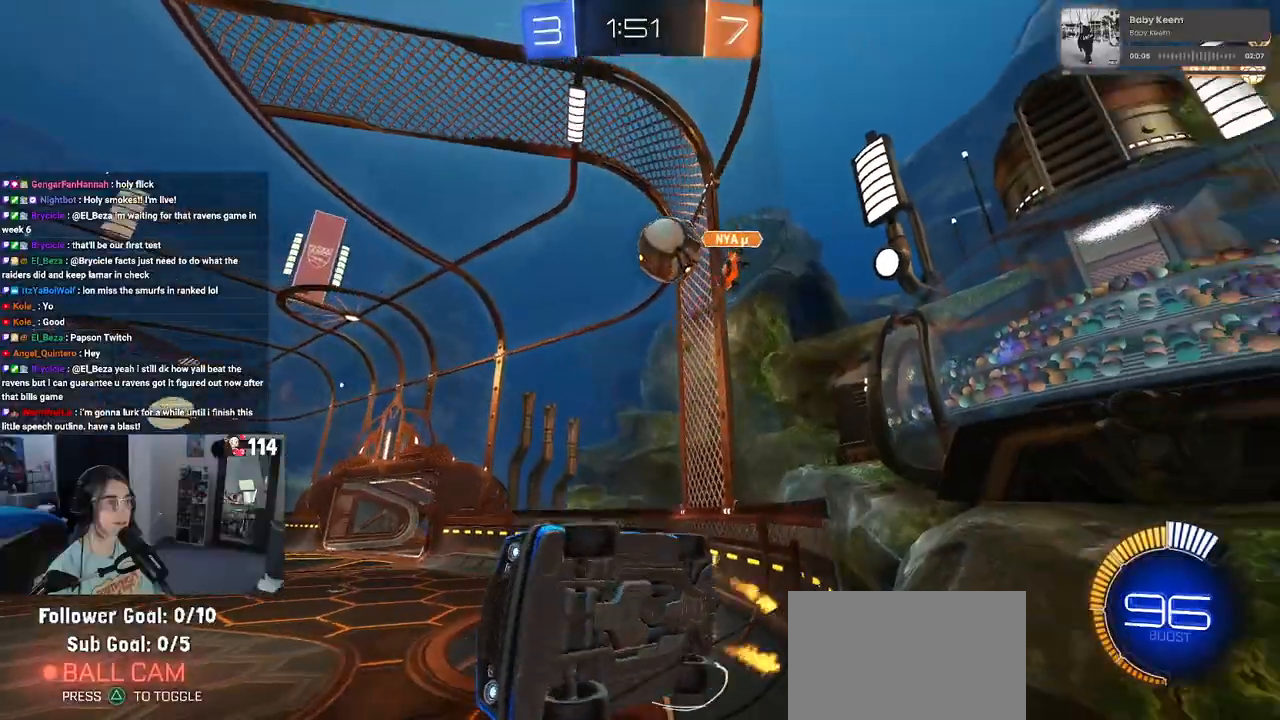
{"buttons": [], "left_stick": "center", "right_stick": "center", "events": [[133, "left_stick", "center"], [300, "R1", "up"]]}
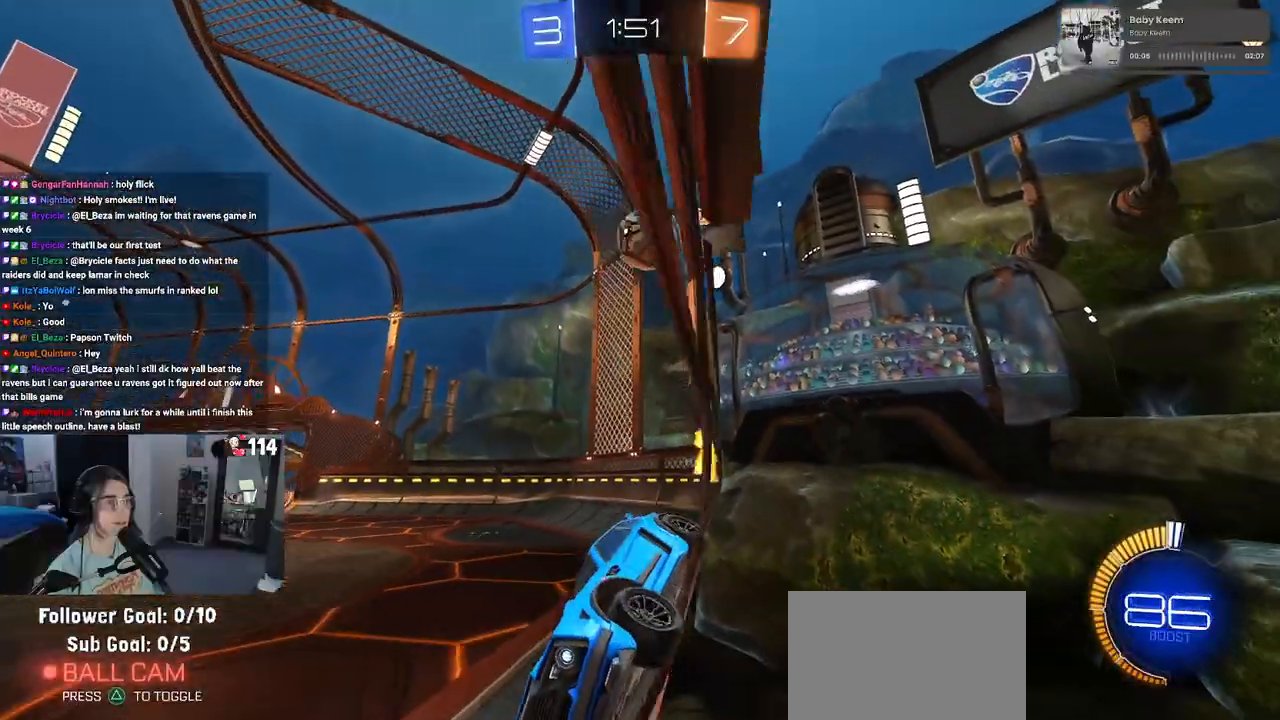
{"buttons": ["R1"], "left_stick": "left", "right_stick": "center", "events": [[150, "left_stick", "right"], [317, "left_stick", "center"], [367, "R1", "down"], [483, "left_stick", "left"]]}
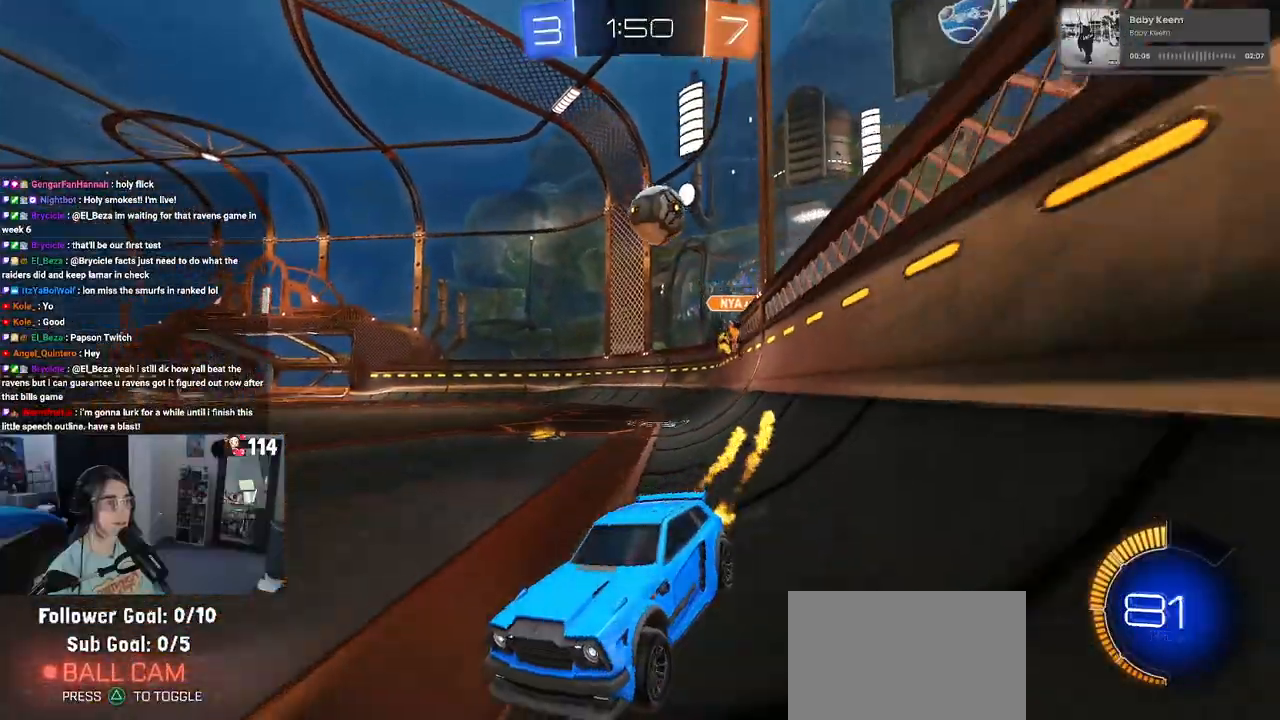
{"buttons": [], "left_stick": "center", "right_stick": "center", "events": [[150, "left_stick", "center"], [233, "R1", "up"]]}
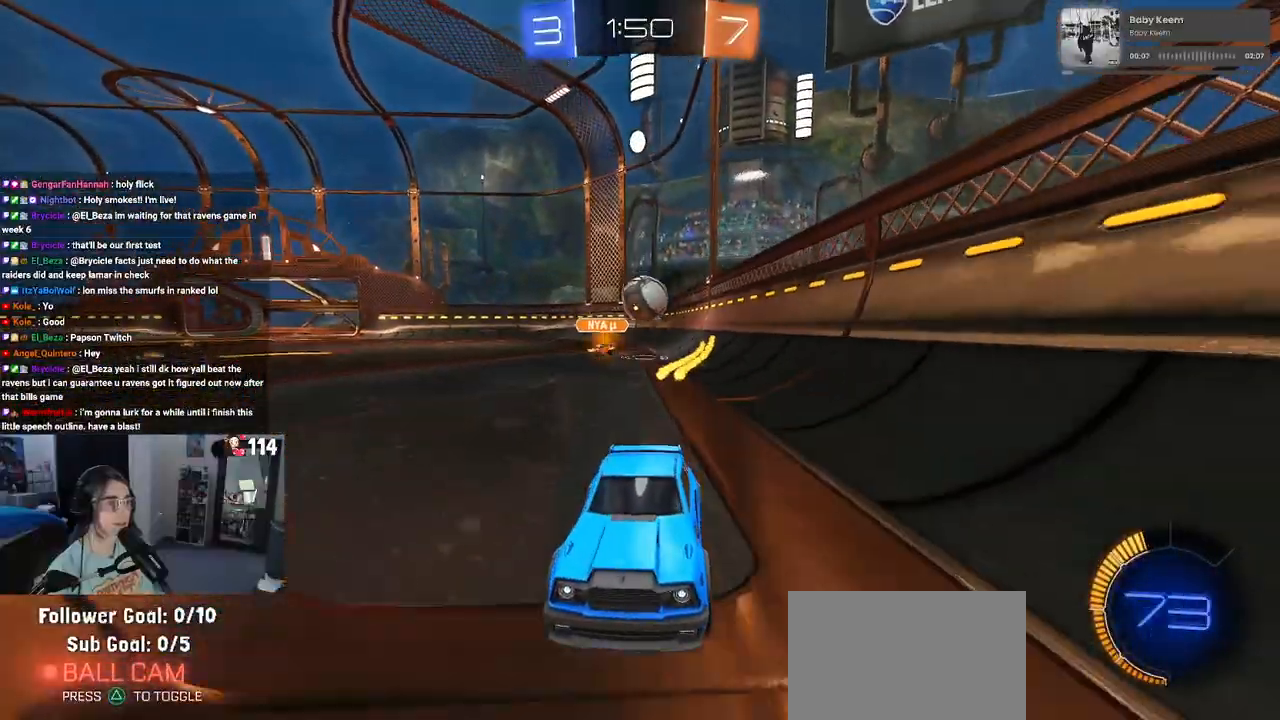
{"buttons": [], "left_stick": "left", "right_stick": "center", "events": [[33, "left_stick", "left"], [250, "SQUARE", "down"], [483, "SQUARE", "up"]]}
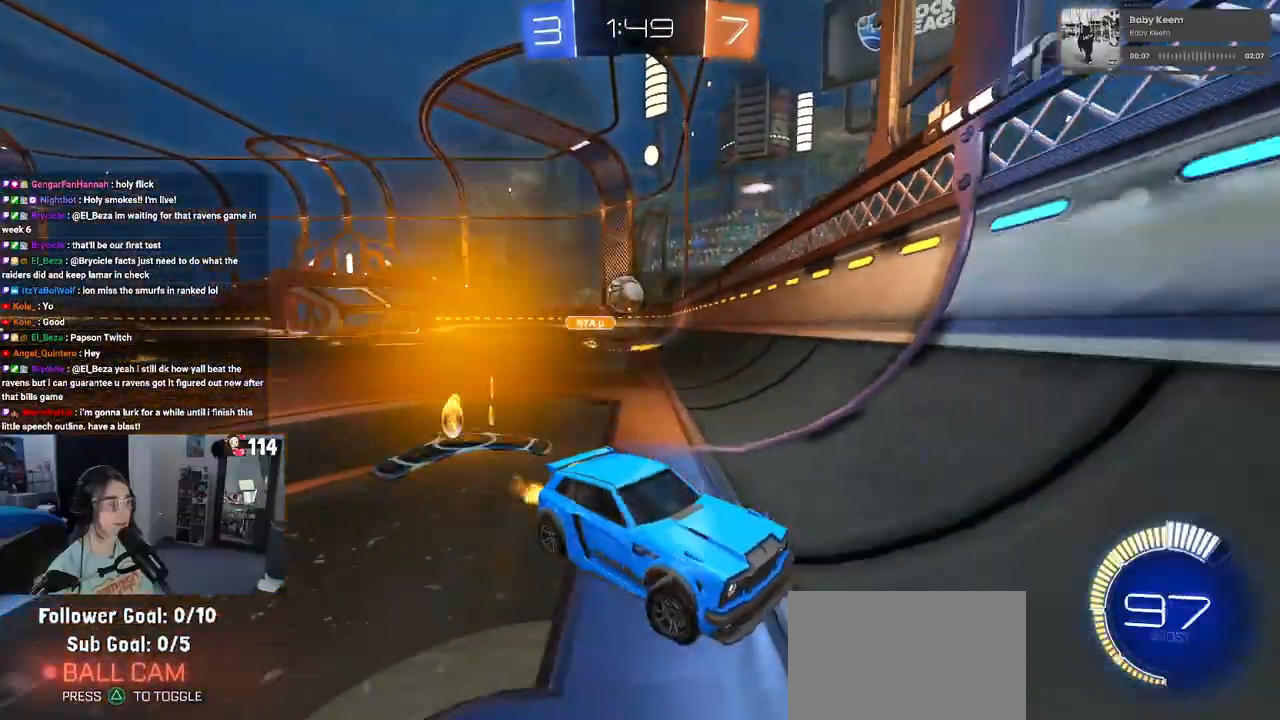
{"buttons": ["L2"], "left_stick": "down", "right_stick": "center", "events": [[317, "L2", "down"], [467, "left_stick", "down"]]}
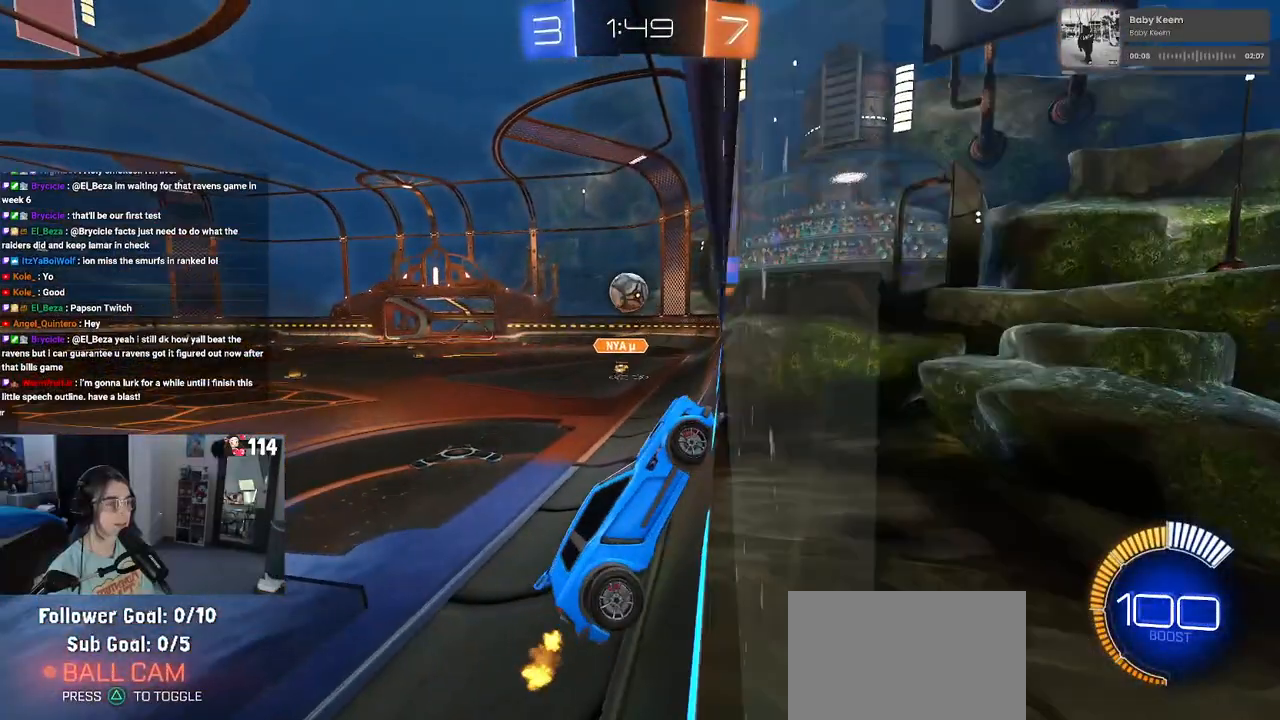
{"buttons": ["SQUARE"], "left_stick": "down-right", "right_stick": "center", "events": [[17, "CROSS", "down"], [200, "CROSS", "up"], [233, "L2", "up"], [333, "left_stick", "down-right"], [367, "SQUARE", "down"]]}
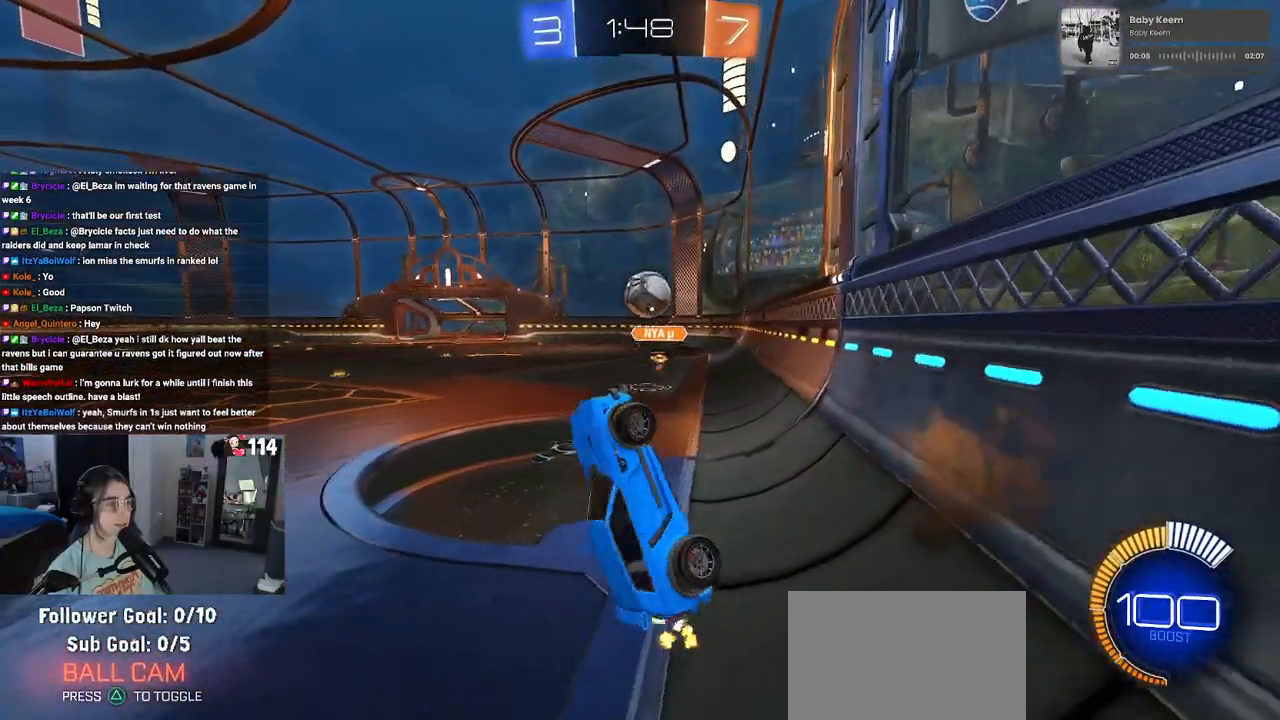
{"buttons": [], "left_stick": "up-left", "right_stick": "center", "events": [[50, "left_stick", "up-right"], [350, "SQUARE", "up"], [467, "left_stick", "up-left"]]}
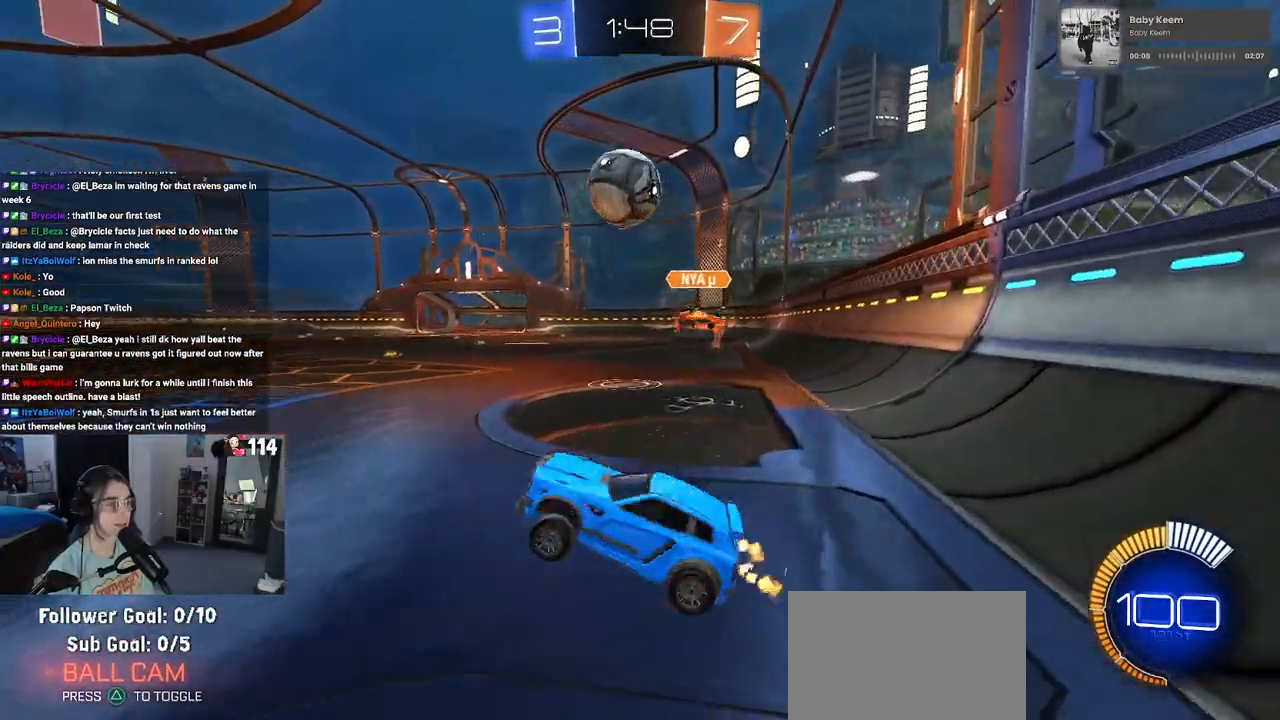
{"buttons": ["R1"], "left_stick": "left", "right_stick": "center", "events": [[17, "left_stick", "left"], [67, "R1", "down"]]}
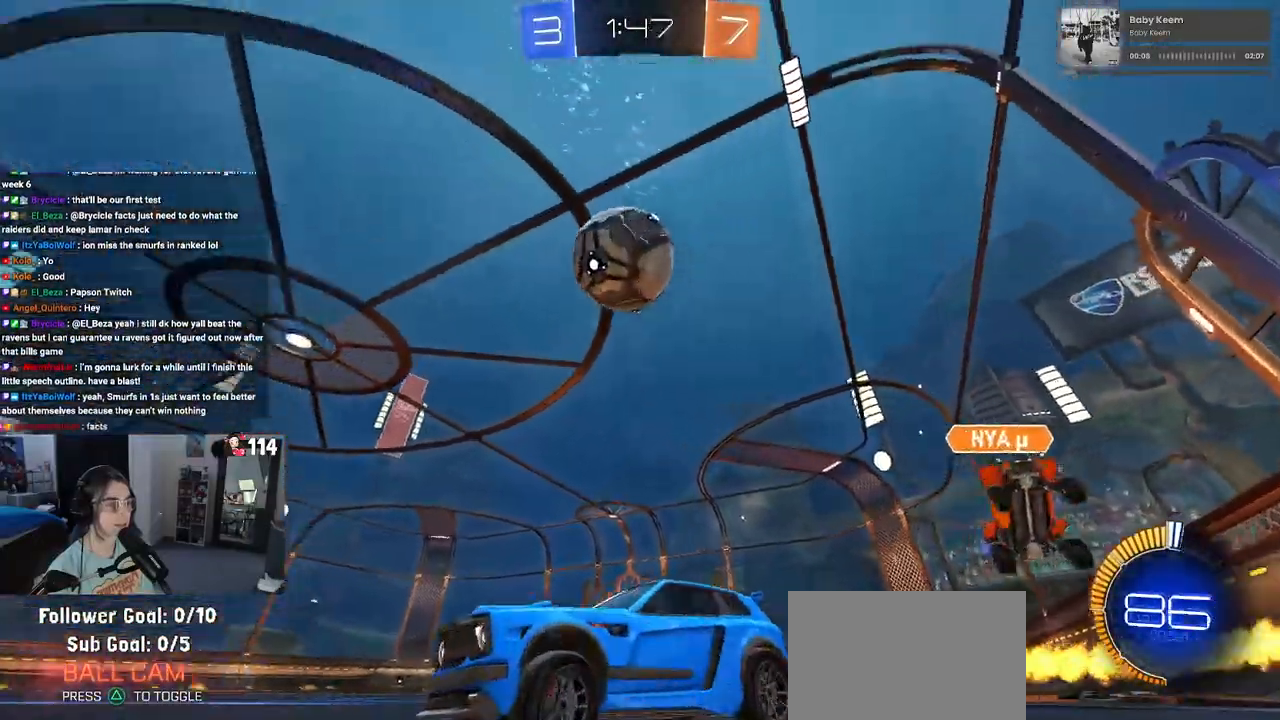
{"buttons": ["R1"], "left_stick": "center", "right_stick": "center", "events": [[150, "left_stick", "center"]]}
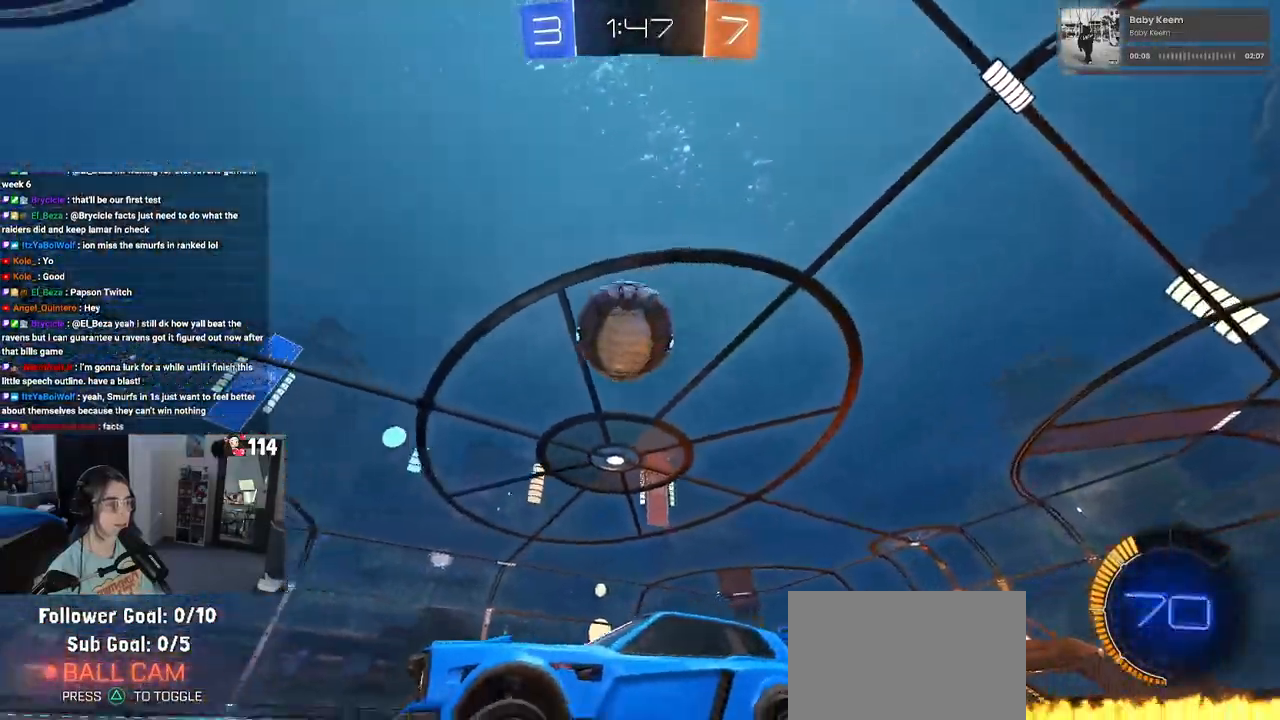
{"buttons": [], "left_stick": "down-right", "right_stick": "center", "events": [[200, "left_stick", "down-right"], [250, "R1", "up"]]}
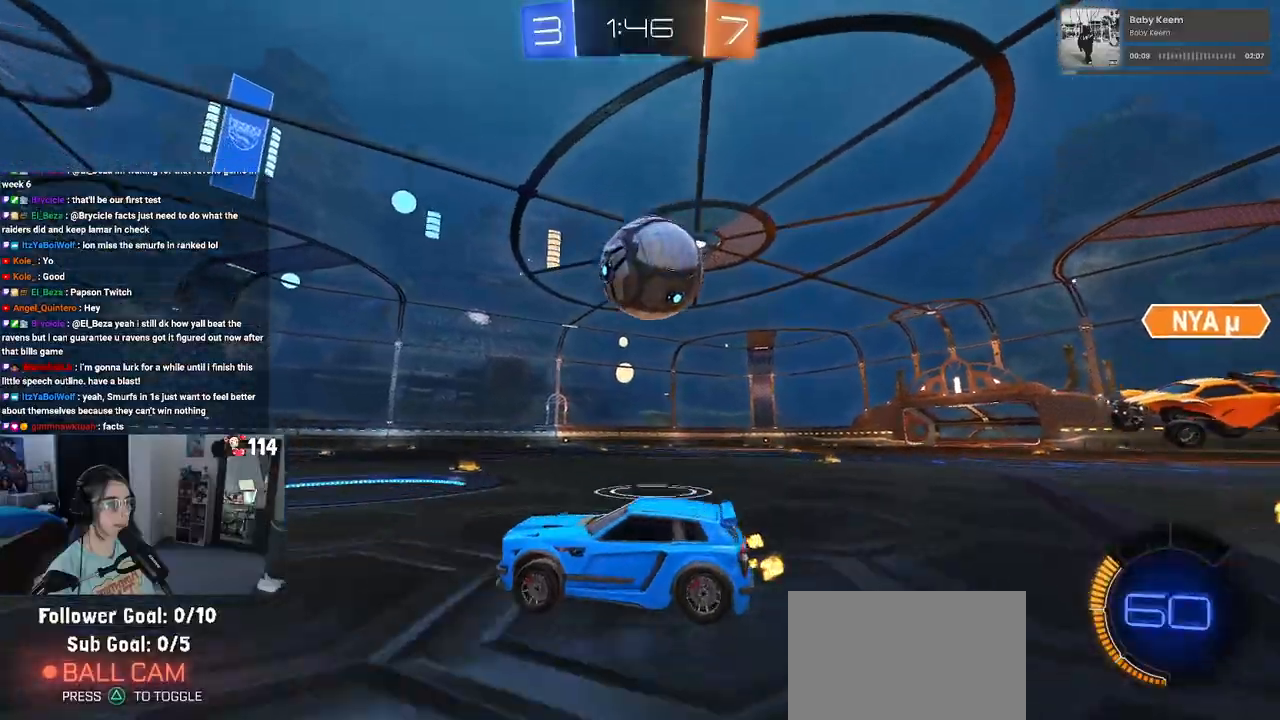
{"buttons": ["SQUARE", "R1"], "left_stick": "right", "right_stick": "center", "events": [[117, "CROSS", "down"], [150, "R1", "down"], [233, "CROSS", "up"], [267, "left_stick", "right"], [283, "CROSS", "down"], [317, "SQUARE", "down"], [400, "CROSS", "up"]]}
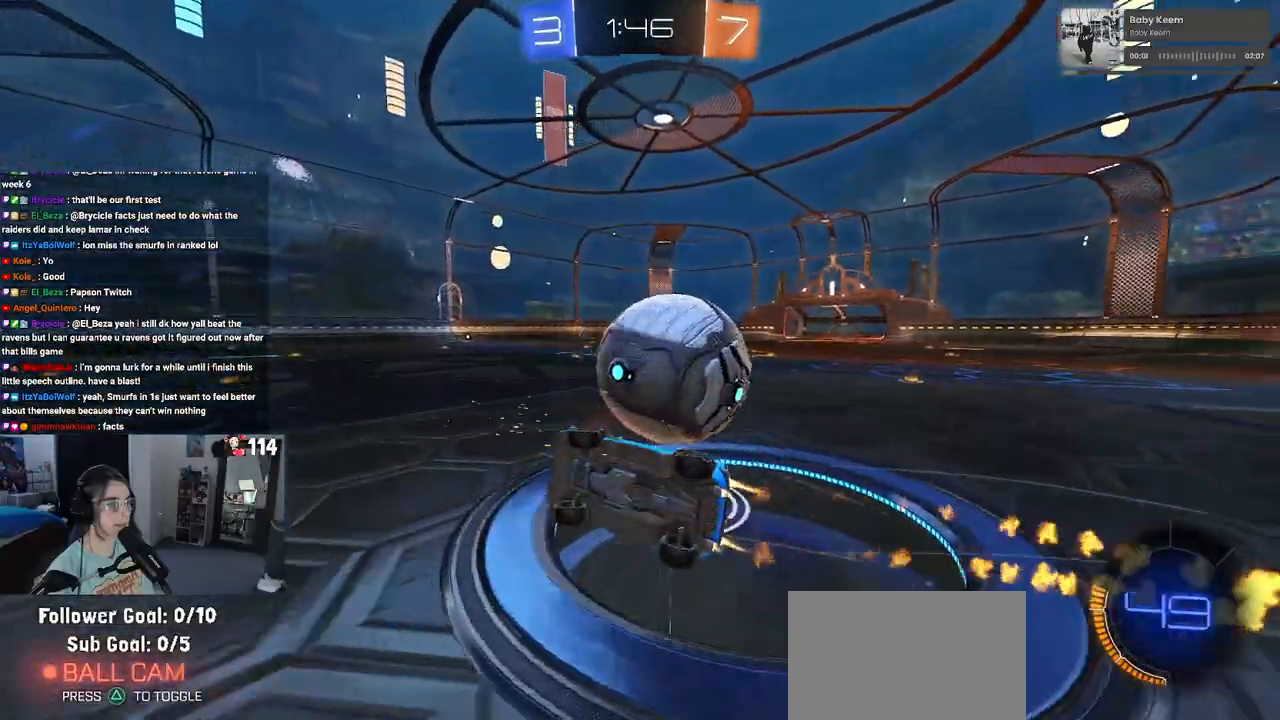
{"buttons": [], "left_stick": "right", "right_stick": "center", "events": [[83, "R1", "up"], [500, "SQUARE", "up"]]}